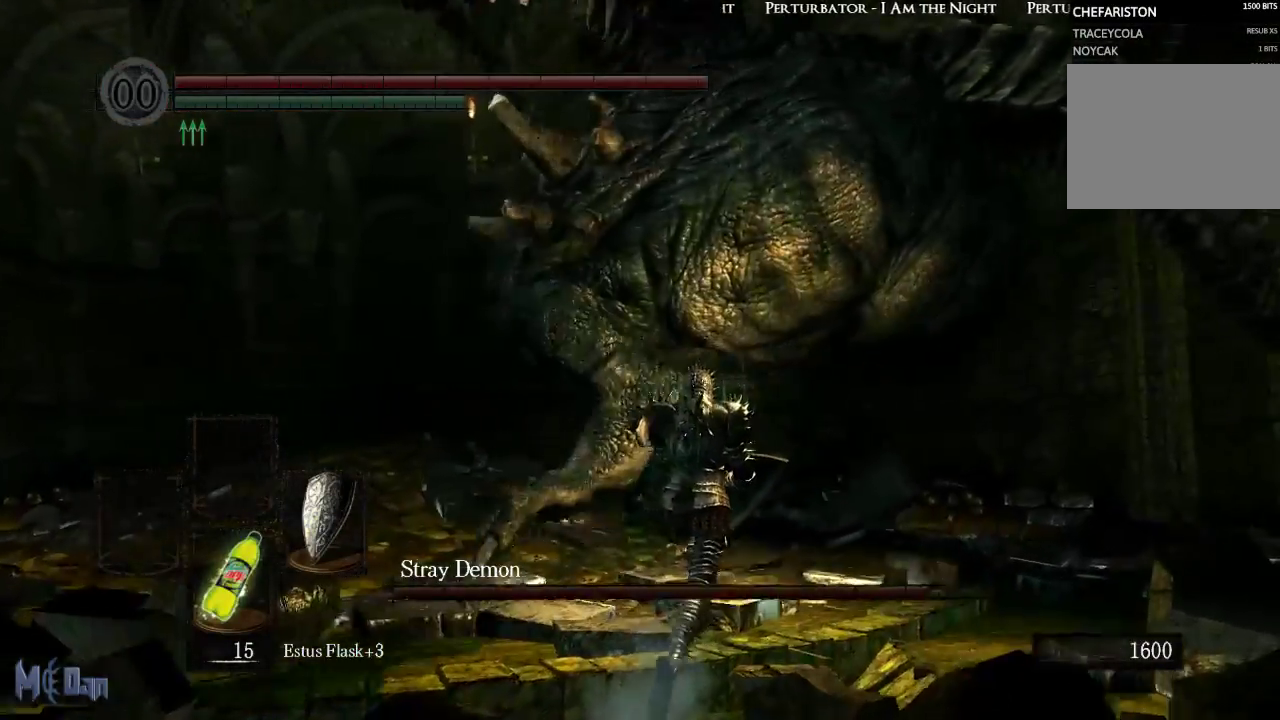
Gameplay with a controller (Xbox layout); each line is a JSON object with the inputs held at the frame after it. "events" lists button and stick changes between this image and that frame as [ms after this image, input, new state], when the widget could be followed in between.
{"buttons": [], "left_stick": "up-right", "right_stick": "center", "events": [[150, "B", "down"], [283, "B", "up"]]}
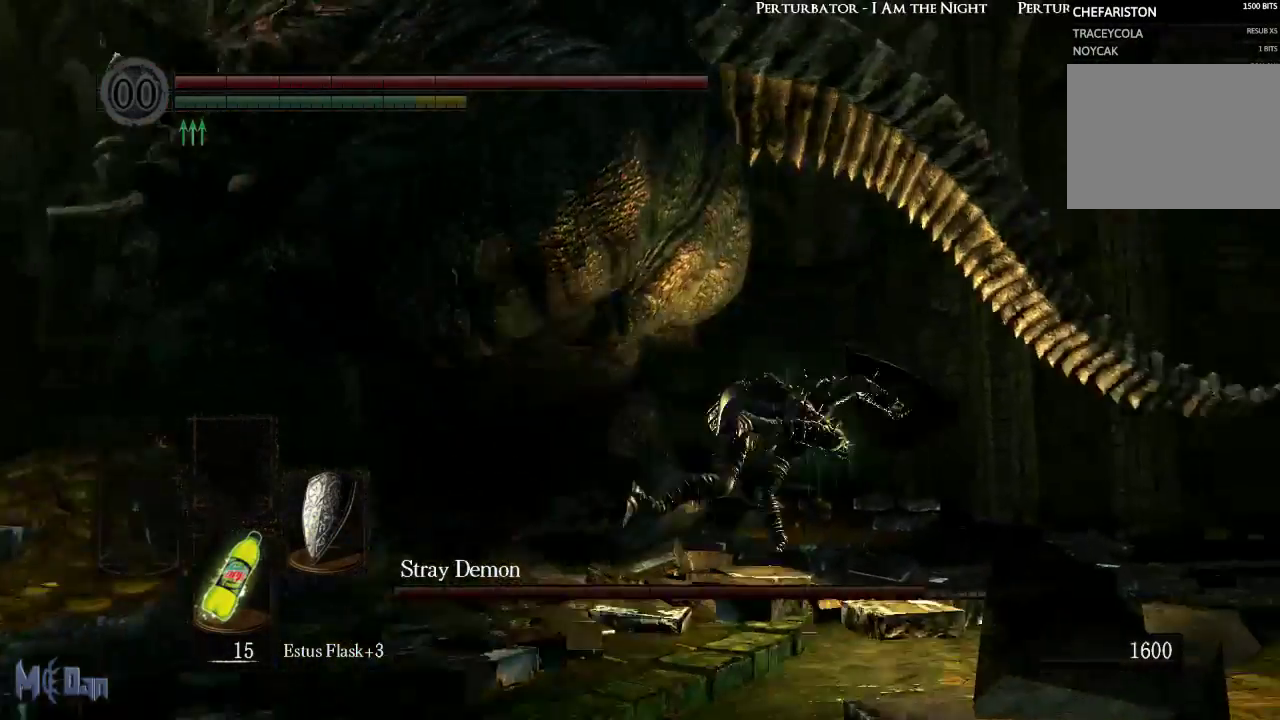
{"buttons": [], "left_stick": "up", "right_stick": "center", "events": [[333, "left_stick", "up"]]}
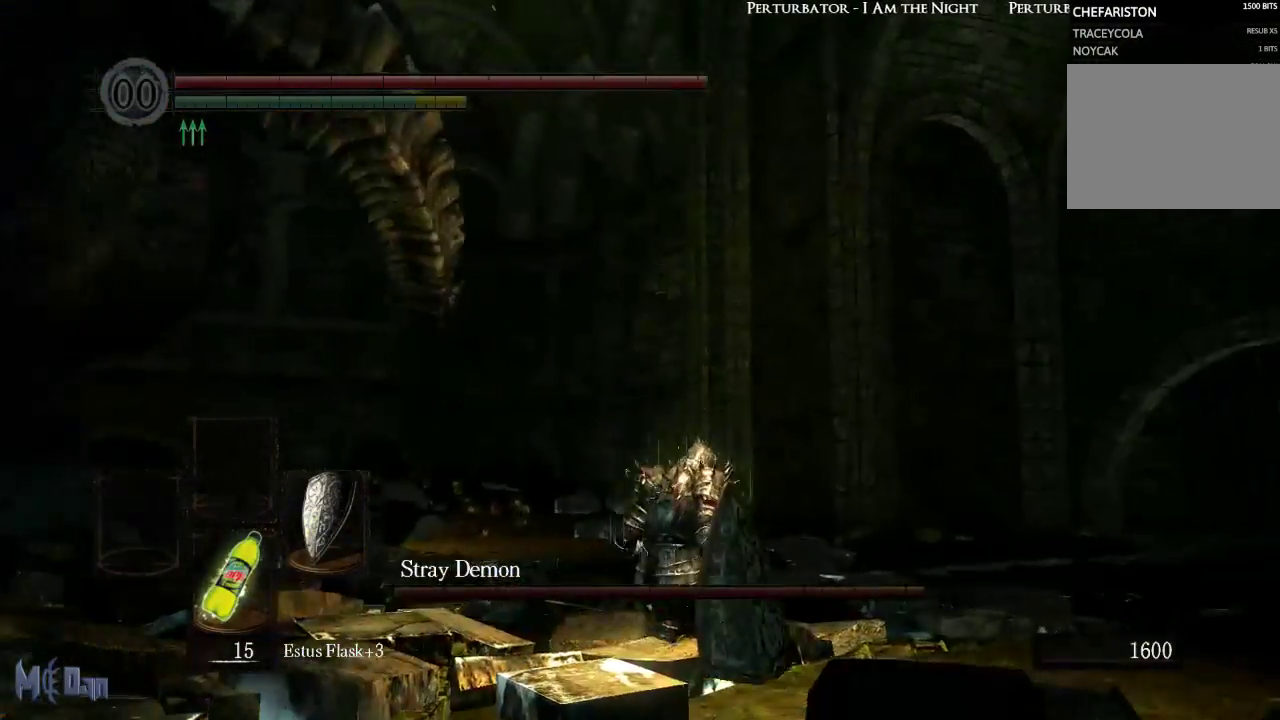
{"buttons": [], "left_stick": "up", "right_stick": "down-left", "events": [[317, "right_stick", "down-left"]]}
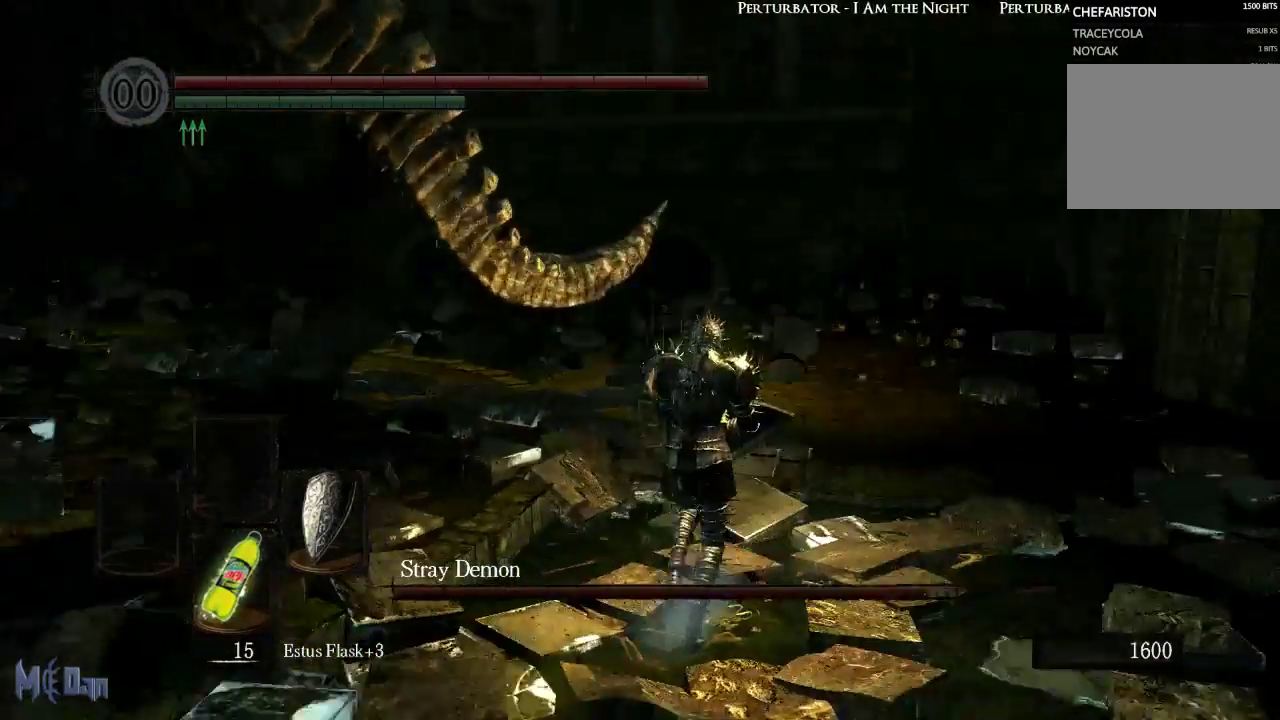
{"buttons": [], "left_stick": "up", "right_stick": "center", "events": [[17, "right_stick", "center"], [250, "B", "down"], [250, "left_stick", "up-left"], [367, "B", "up"], [483, "left_stick", "up"]]}
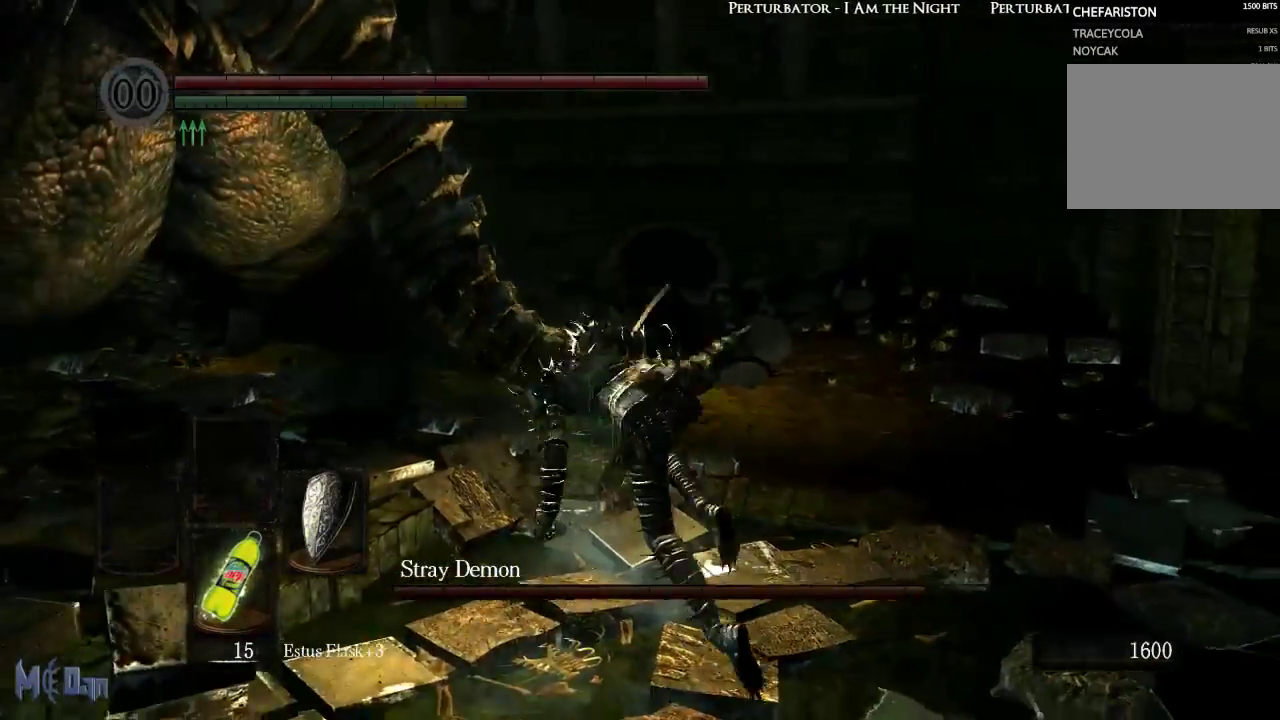
{"buttons": [], "left_stick": "up-right", "right_stick": "center", "events": [[317, "B", "down"], [317, "left_stick", "up-right"], [400, "B", "up"]]}
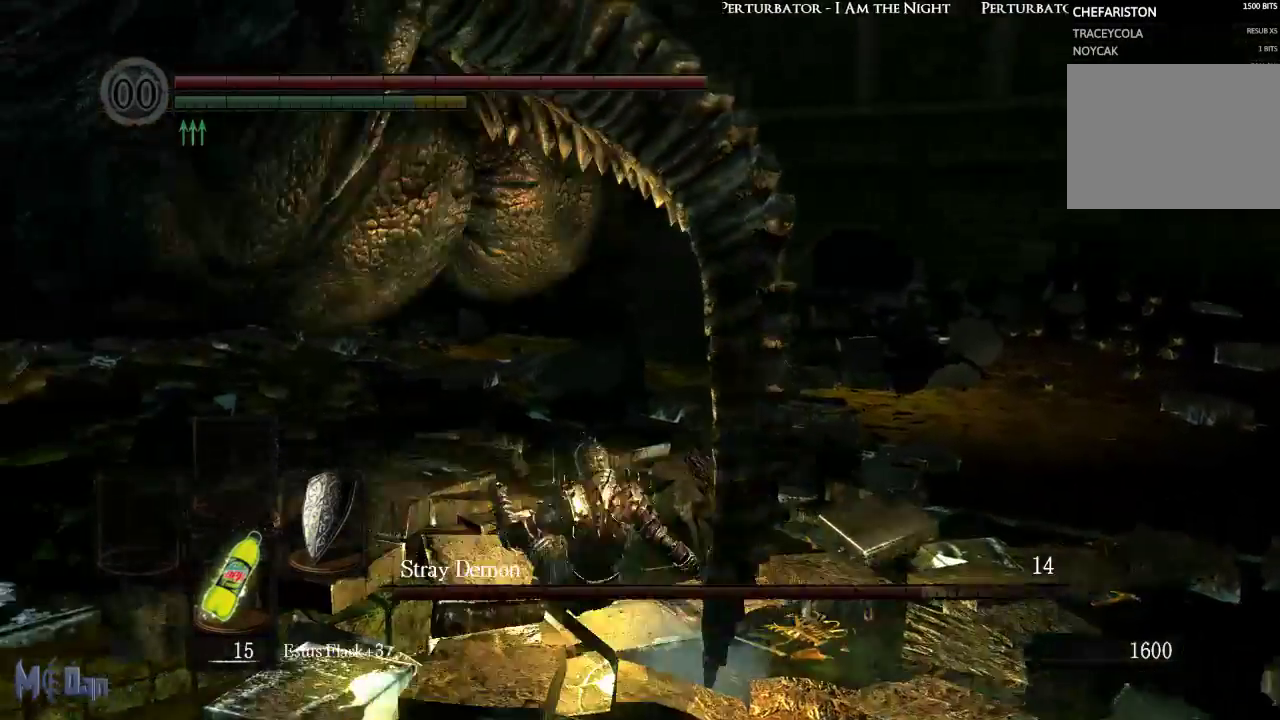
{"buttons": [], "left_stick": "down-right", "right_stick": "center", "events": [[17, "B", "down"], [17, "left_stick", "right"], [100, "B", "up"], [183, "B", "down"], [233, "left_stick", "down-right"], [267, "B", "up"]]}
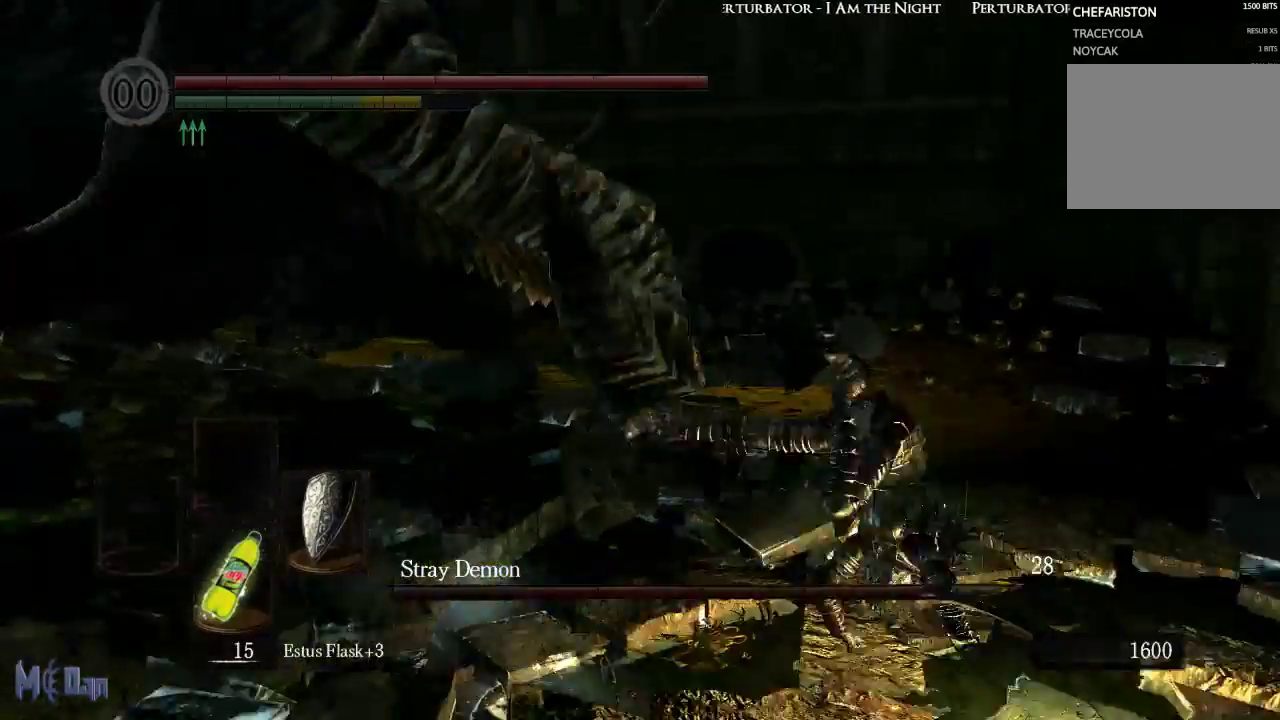
{"buttons": [], "left_stick": "right", "right_stick": "left", "events": [[200, "left_stick", "right"], [317, "right_stick", "left"]]}
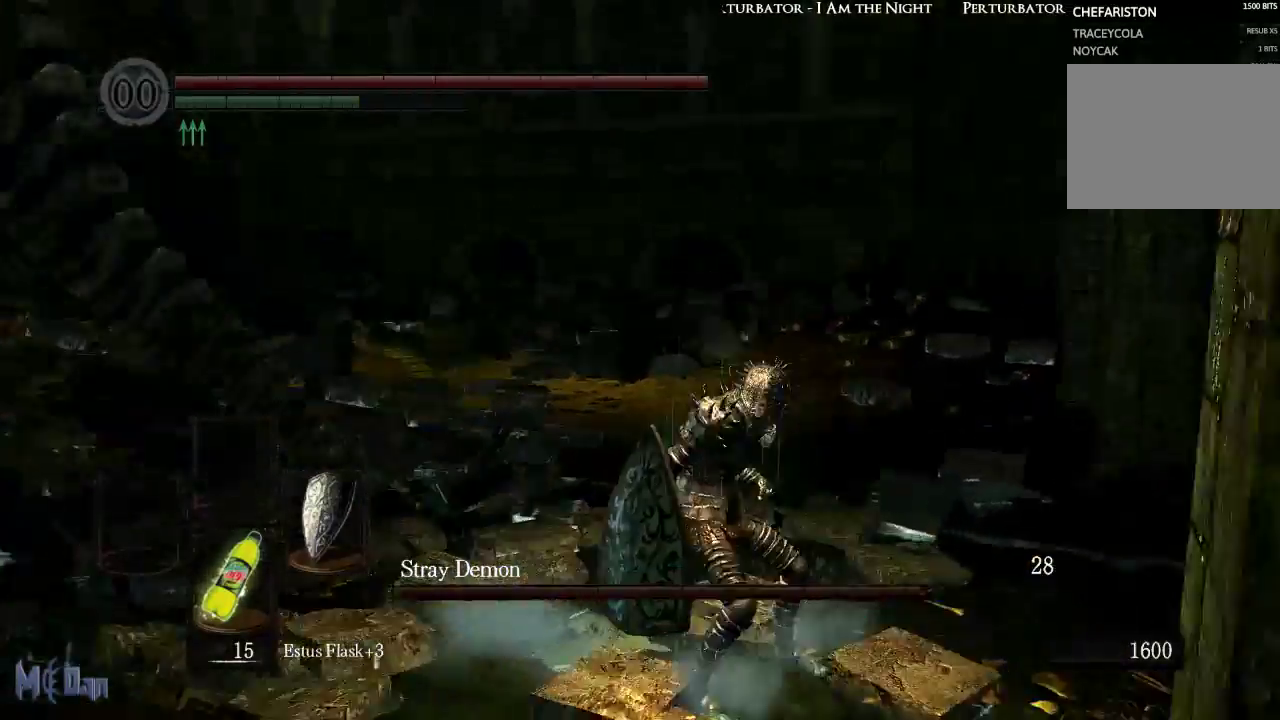
{"buttons": [], "left_stick": "down-right", "right_stick": "center", "events": [[150, "left_stick", "down-right"], [250, "right_stick", "center"]]}
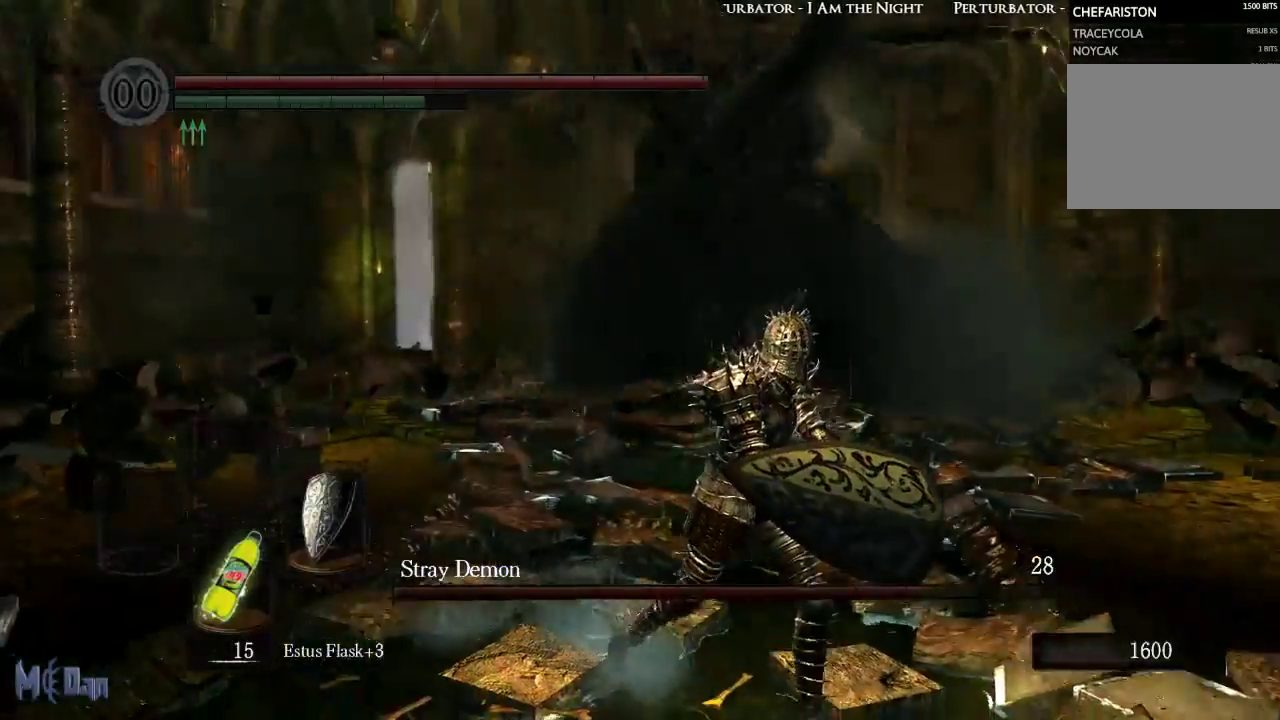
{"buttons": [], "left_stick": "down", "right_stick": "center", "events": [[317, "left_stick", "down"]]}
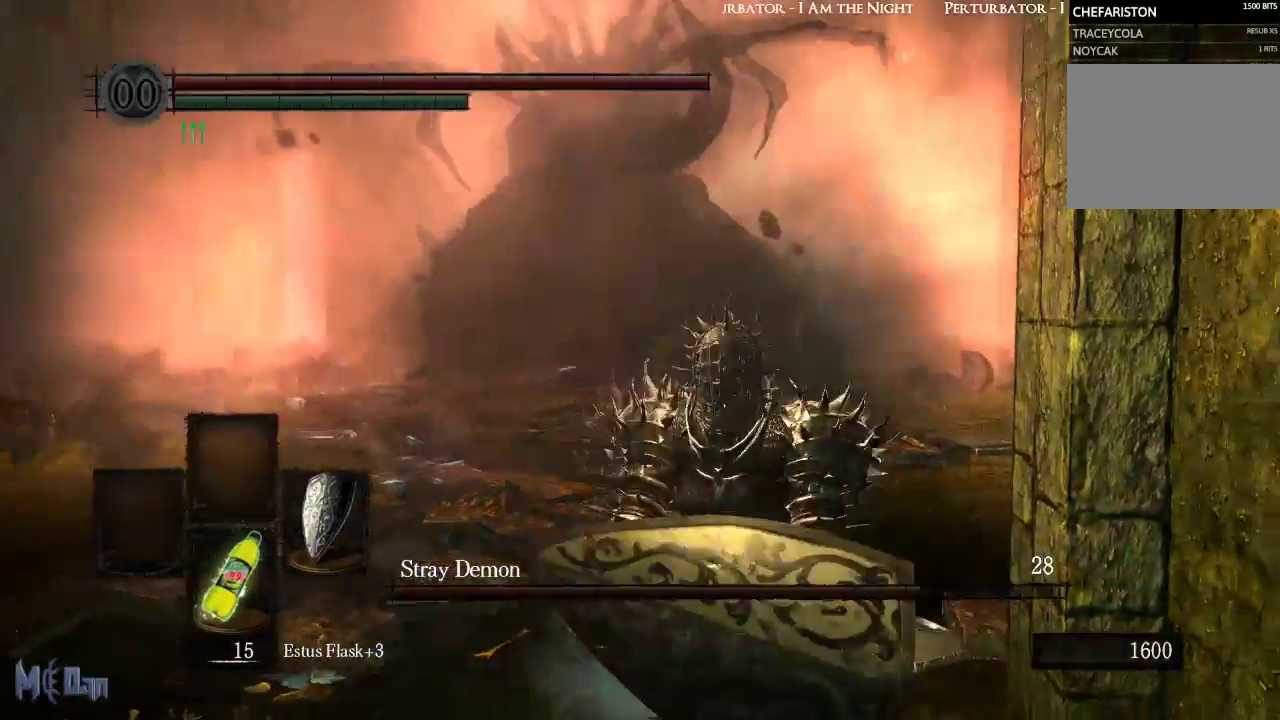
{"buttons": [], "left_stick": "up", "right_stick": "center", "events": [[83, "left_stick", "left"], [317, "left_stick", "up"]]}
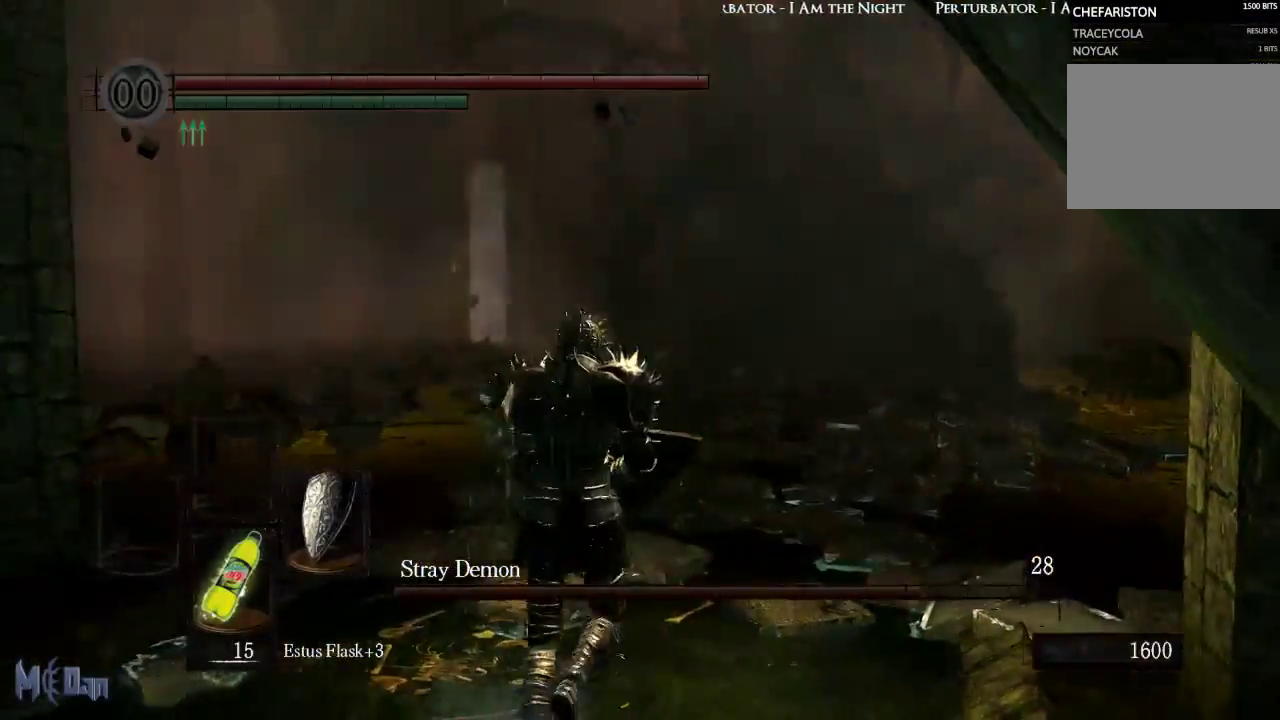
{"buttons": [], "left_stick": "up", "right_stick": "right", "events": [[300, "right_stick", "right"]]}
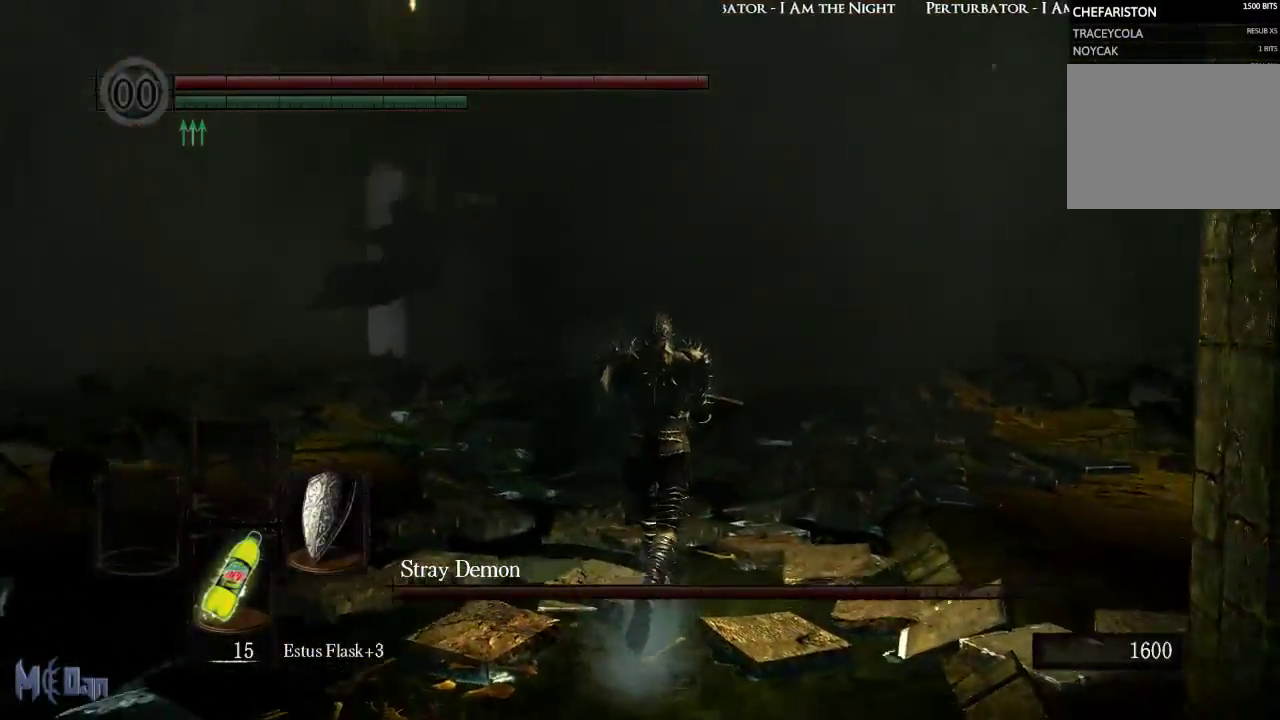
{"buttons": [], "left_stick": "up", "right_stick": "center", "events": [[300, "right_stick", "center"]]}
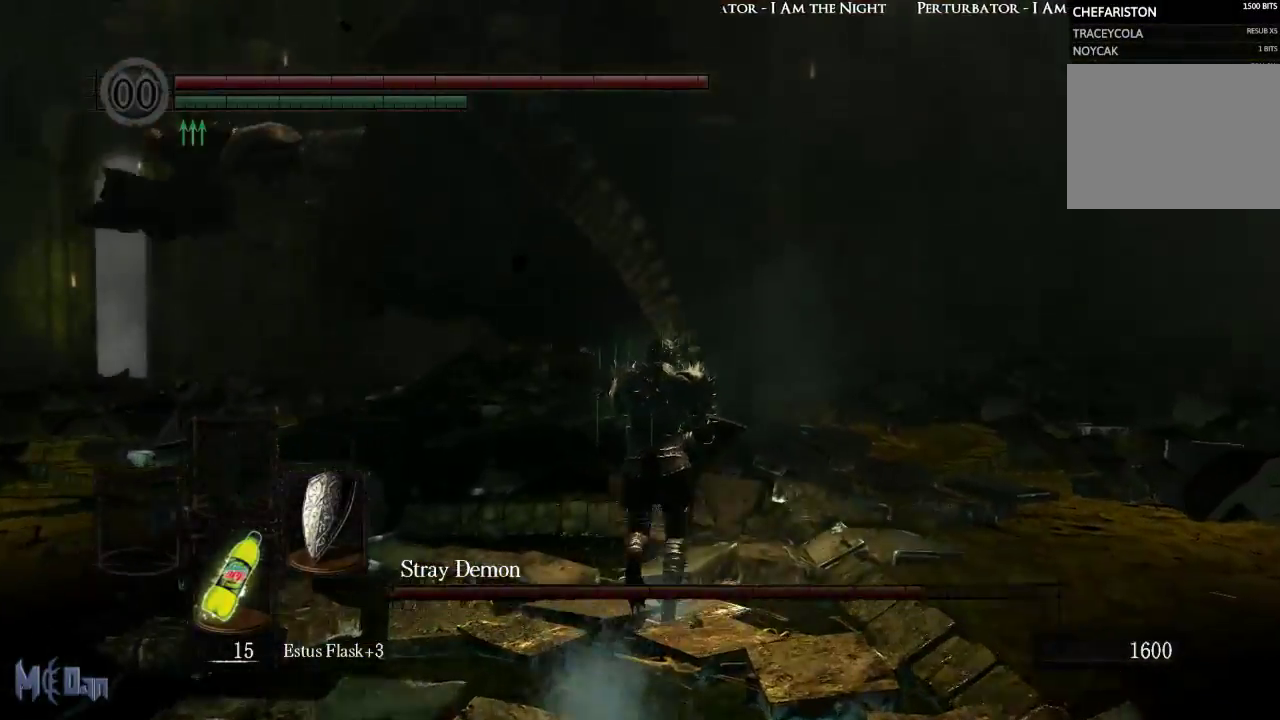
{"buttons": [], "left_stick": "up", "right_stick": "center", "events": [[333, "B", "down"], [433, "B", "up"]]}
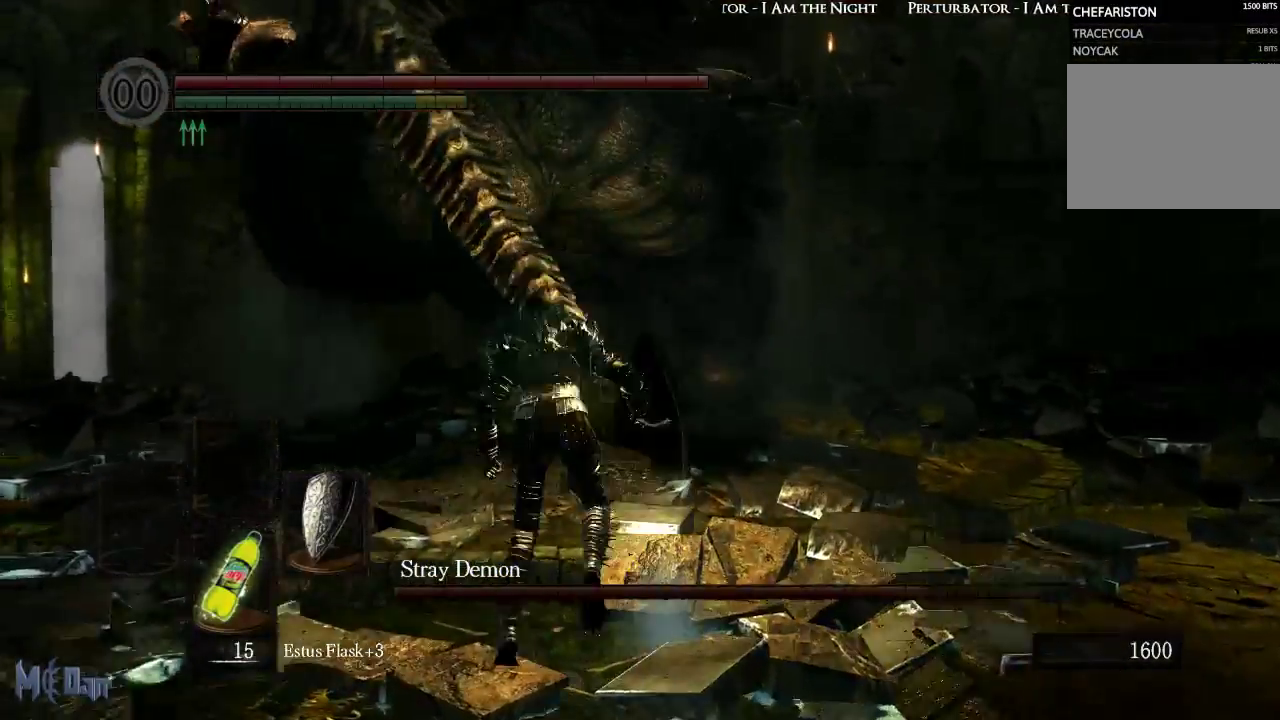
{"buttons": [], "left_stick": "up", "right_stick": "center", "events": [[33, "B", "down"], [117, "B", "up"]]}
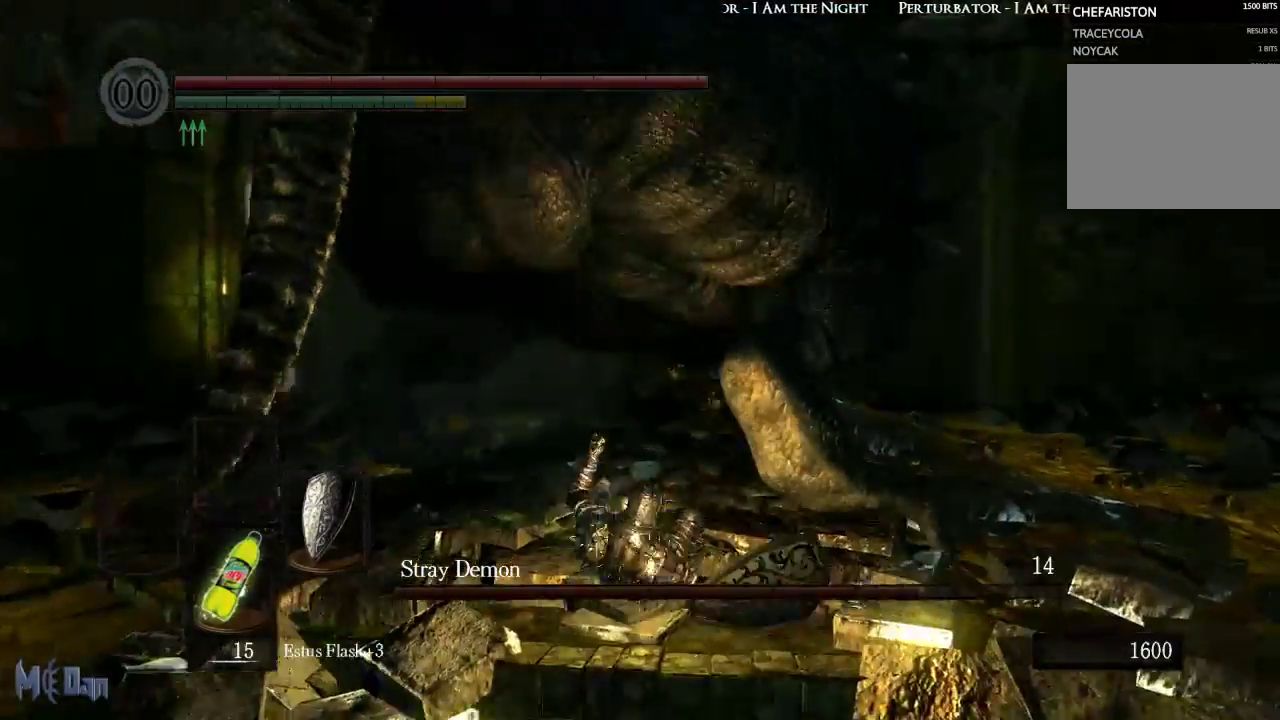
{"buttons": [], "left_stick": "up-left", "right_stick": "center", "events": [[250, "B", "down"], [333, "B", "up"], [400, "B", "down"], [483, "B", "up"], [483, "left_stick", "up-left"]]}
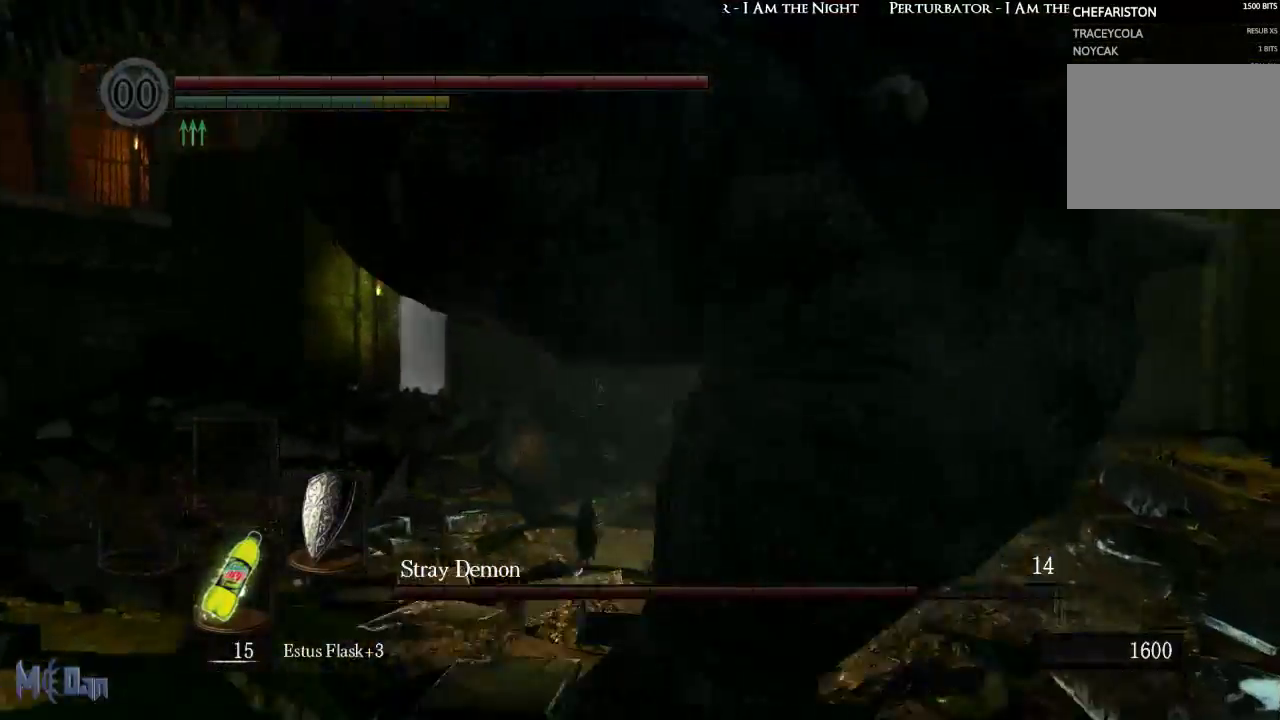
{"buttons": [], "left_stick": "down-left", "right_stick": "right", "events": [[250, "left_stick", "left"], [367, "right_stick", "right"], [433, "left_stick", "down-left"]]}
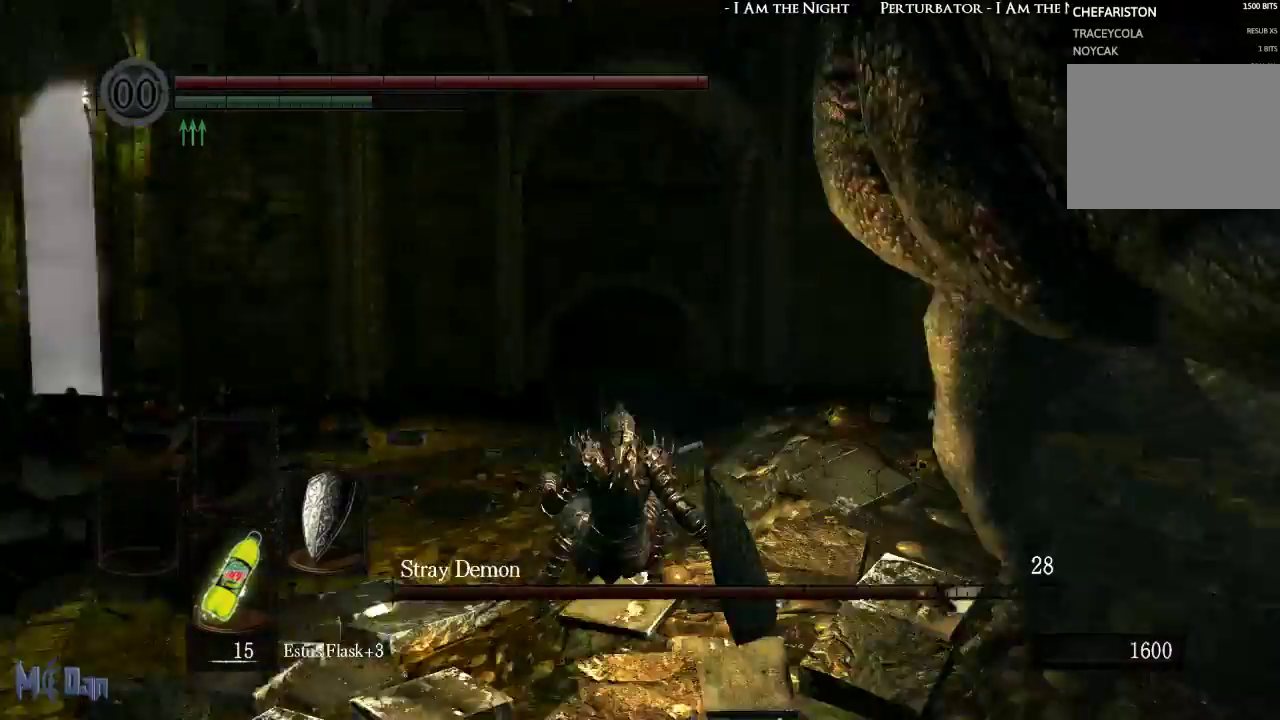
{"buttons": [], "left_stick": "up-right", "right_stick": "center", "events": [[317, "left_stick", "down-right"], [317, "right_stick", "center"], [500, "left_stick", "up-right"]]}
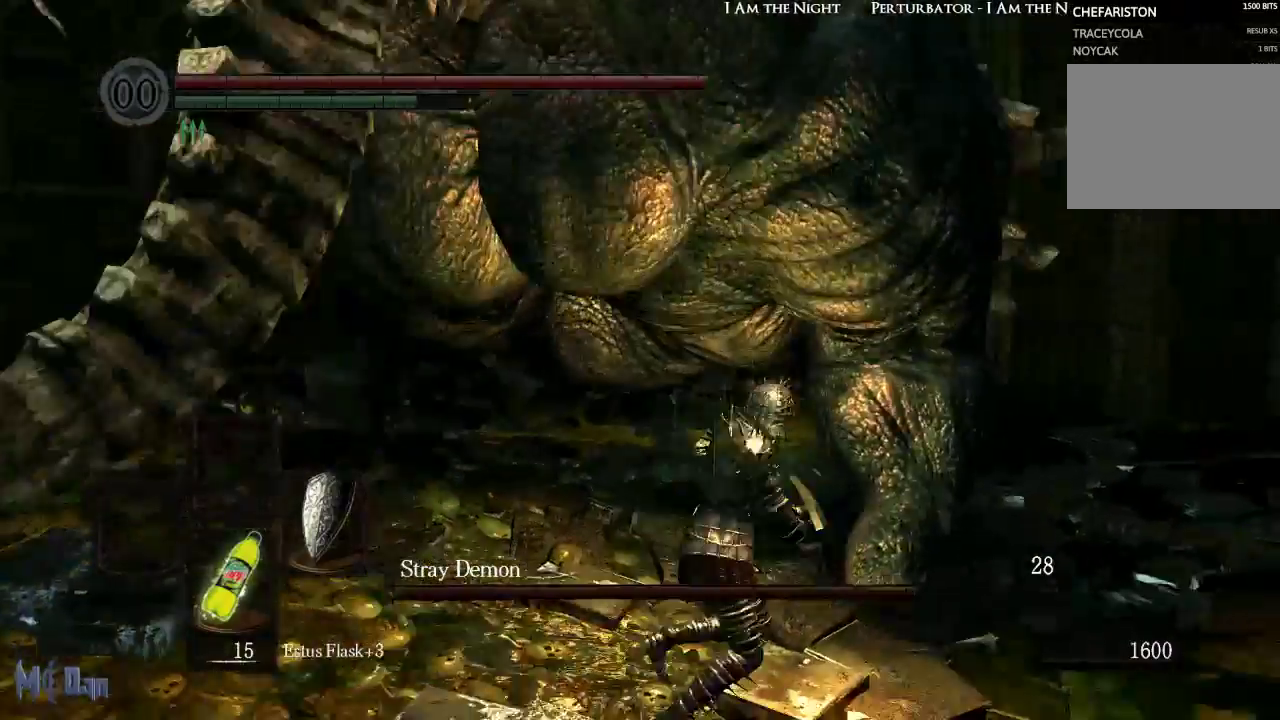
{"buttons": [], "left_stick": "up-right", "right_stick": "center", "events": [[217, "B", "down"], [250, "left_stick", "up"], [300, "B", "up"], [467, "left_stick", "up-right"]]}
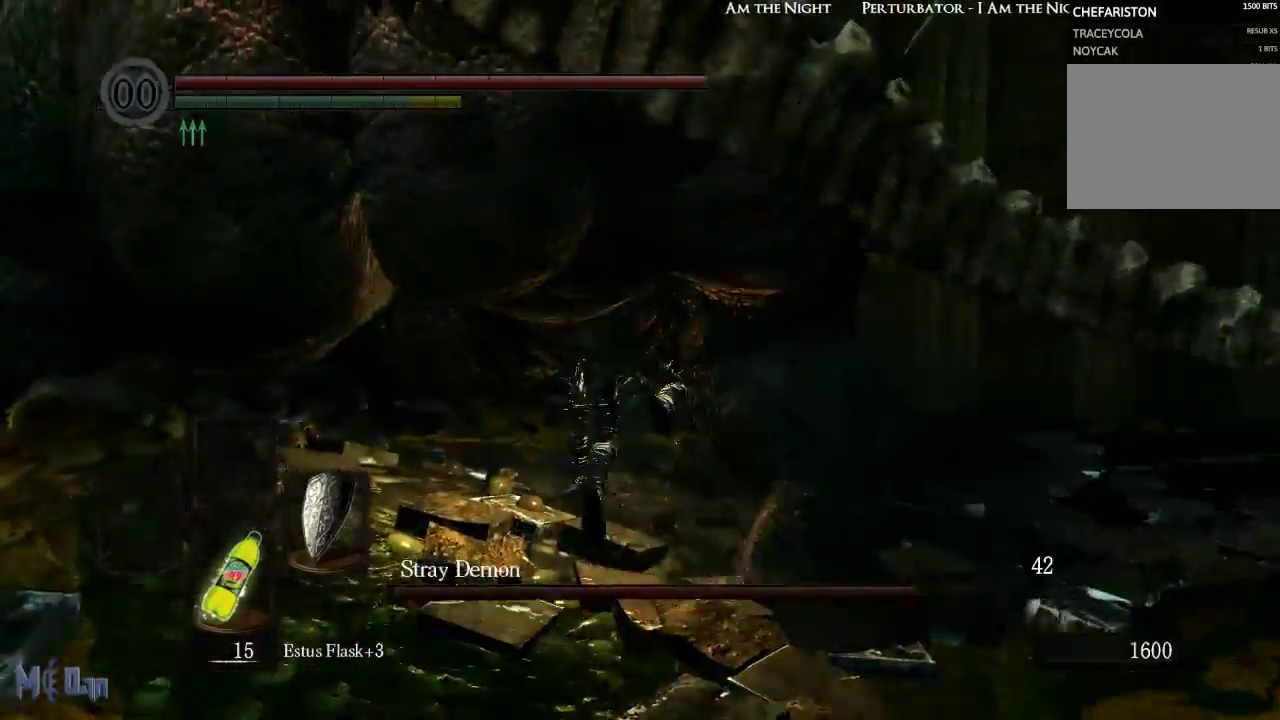
{"buttons": ["B", "L3"], "left_stick": "down", "right_stick": "center", "events": [[67, "left_stick", "right"], [267, "left_stick", "down"], [433, "L3", "down"], [450, "B", "down"]]}
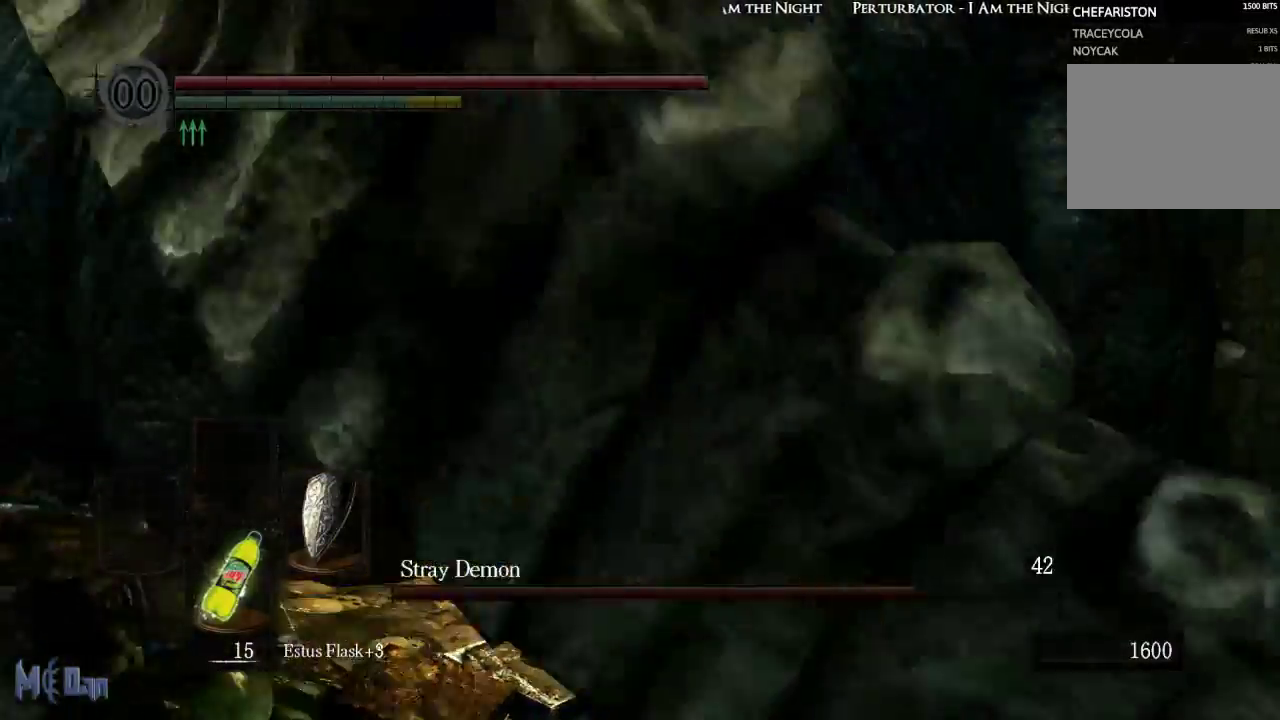
{"buttons": ["B"], "left_stick": "down", "right_stick": "center", "events": [[50, "B", "up"], [133, "B", "down"], [217, "B", "up"], [300, "B", "down"], [367, "B", "up"], [467, "B", "down"], [500, "L3", "up"]]}
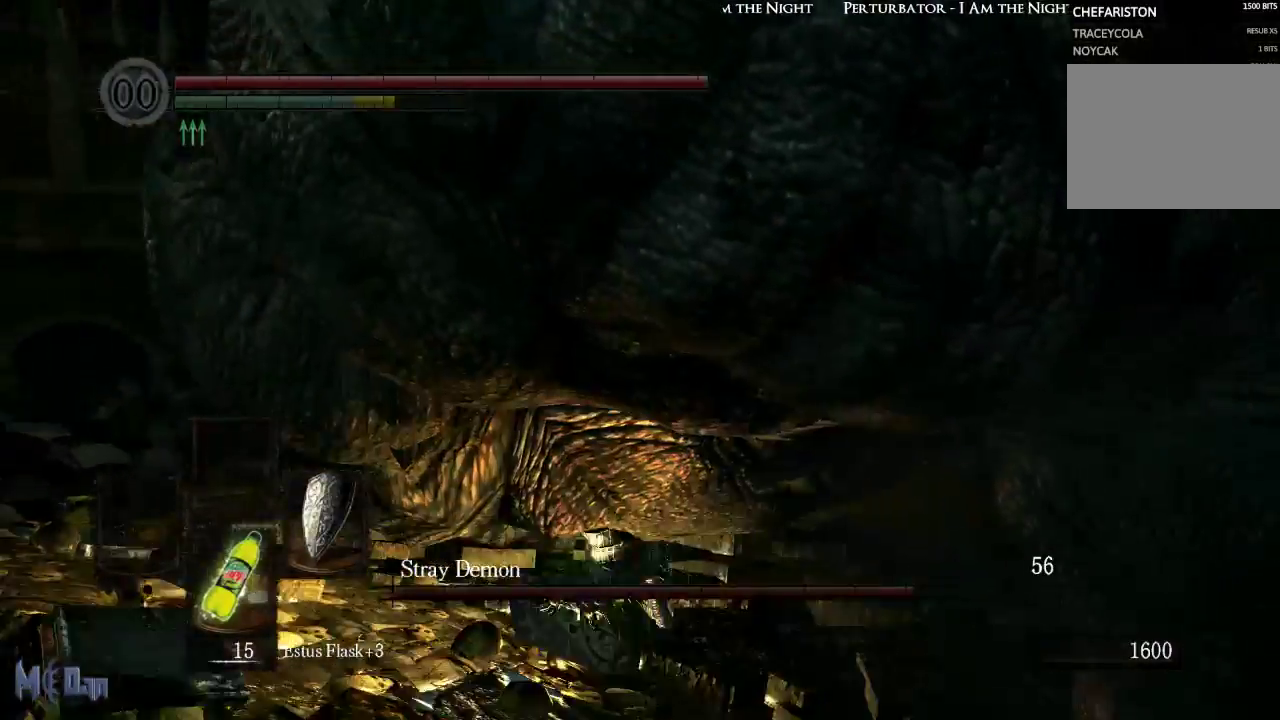
{"buttons": ["B"], "left_stick": "down-left", "right_stick": "center", "events": [[33, "B", "up"], [67, "left_stick", "down-left"], [133, "B", "down"], [217, "B", "up"], [317, "B", "down"], [400, "B", "up"], [467, "B", "down"]]}
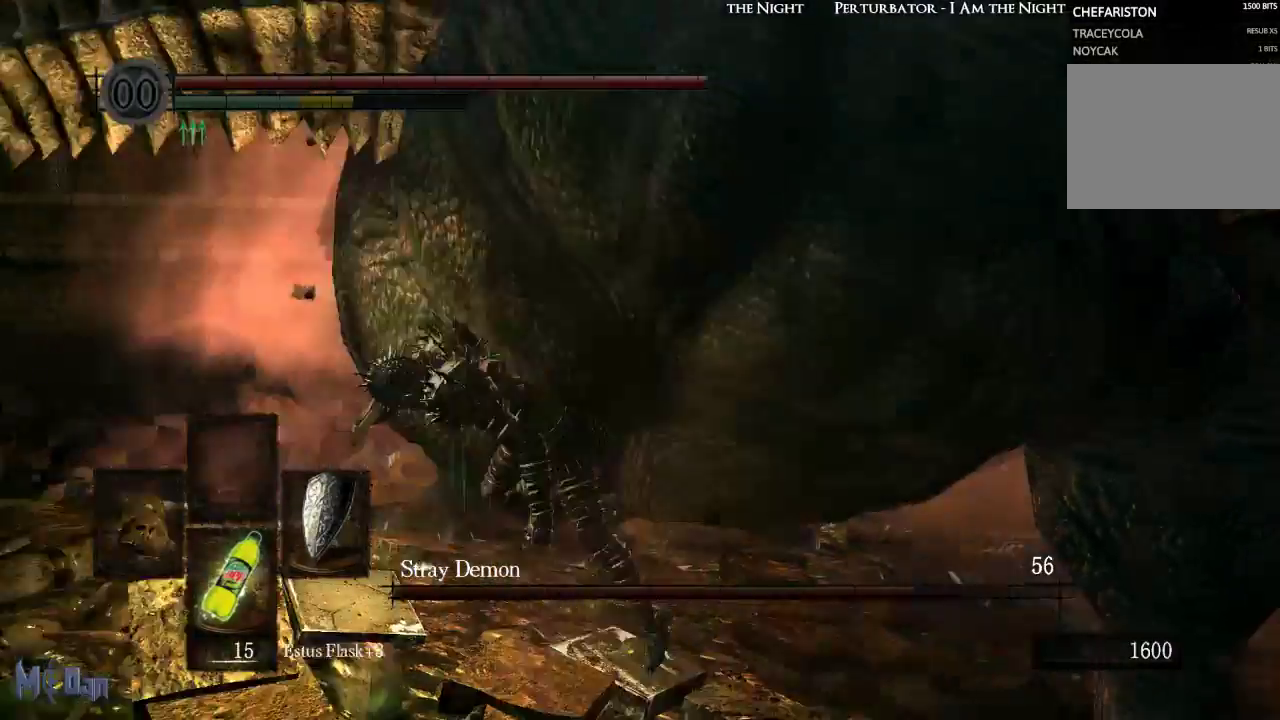
{"buttons": [], "left_stick": "down-left", "right_stick": "center"}
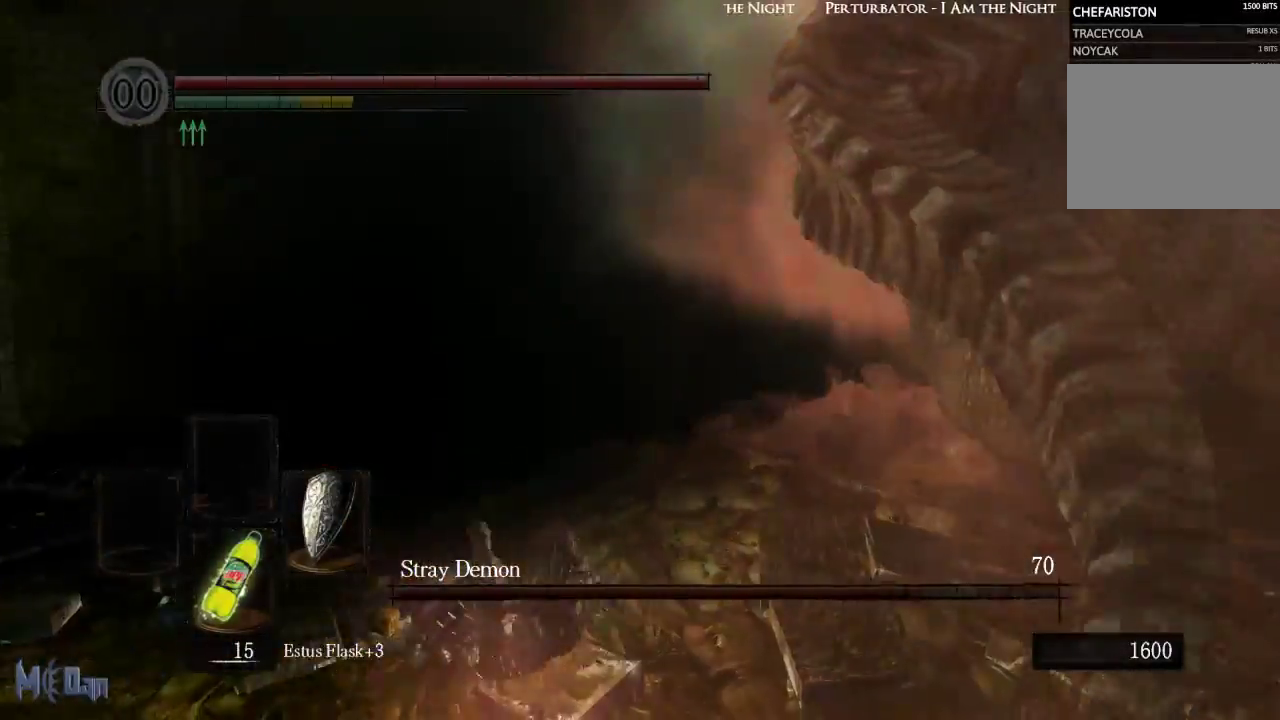
{"buttons": [], "left_stick": "right", "right_stick": "center", "events": [[100, "right_stick", "right"], [367, "left_stick", "down-right"], [450, "right_stick", "center"], [467, "left_stick", "right"]]}
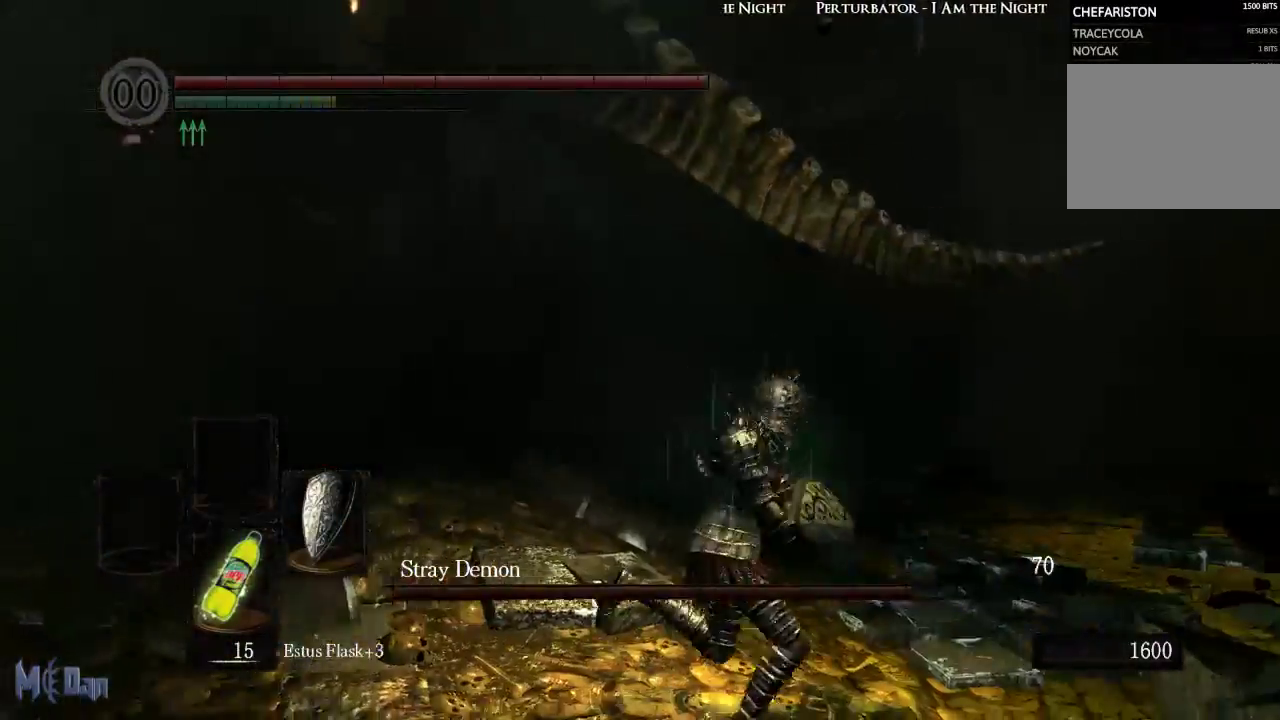
{"buttons": [], "left_stick": "up", "right_stick": "center", "events": [[67, "left_stick", "up-right"], [217, "left_stick", "up"], [367, "B", "down"], [450, "B", "up"]]}
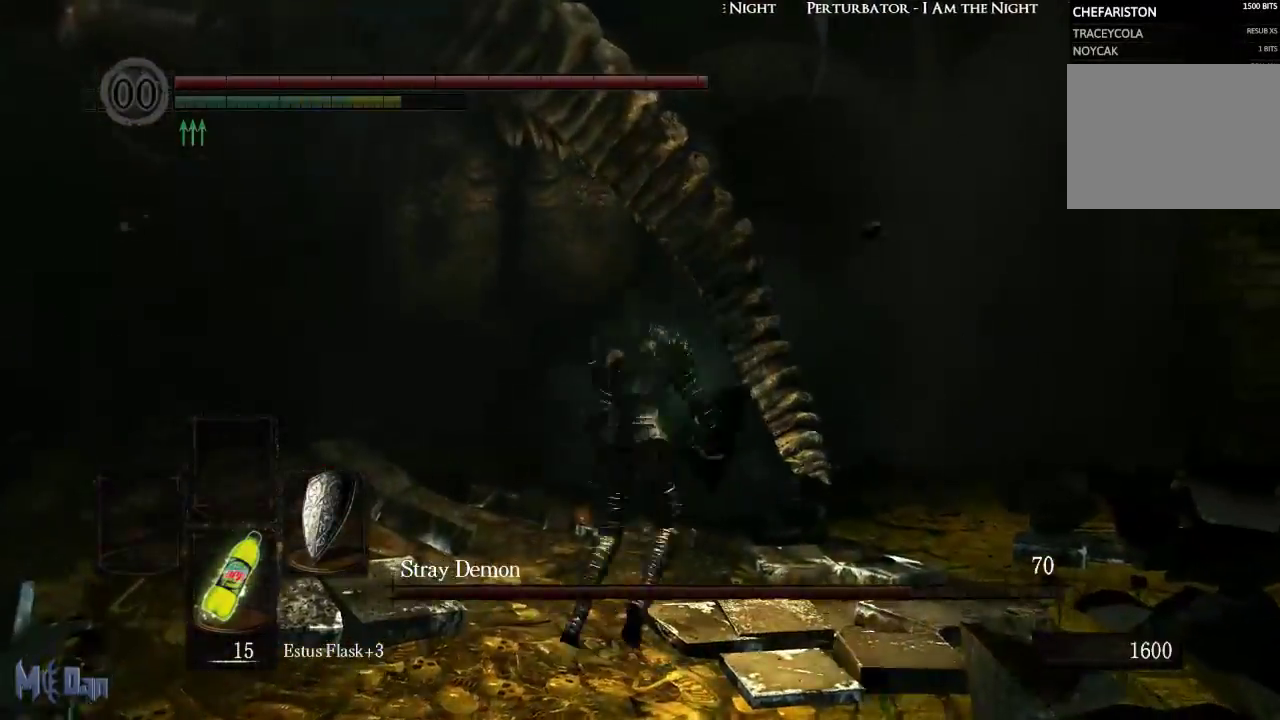
{"buttons": [], "left_stick": "down-right", "right_stick": "center", "events": [[33, "left_stick", "up-right"], [333, "left_stick", "right"], [450, "left_stick", "down-right"]]}
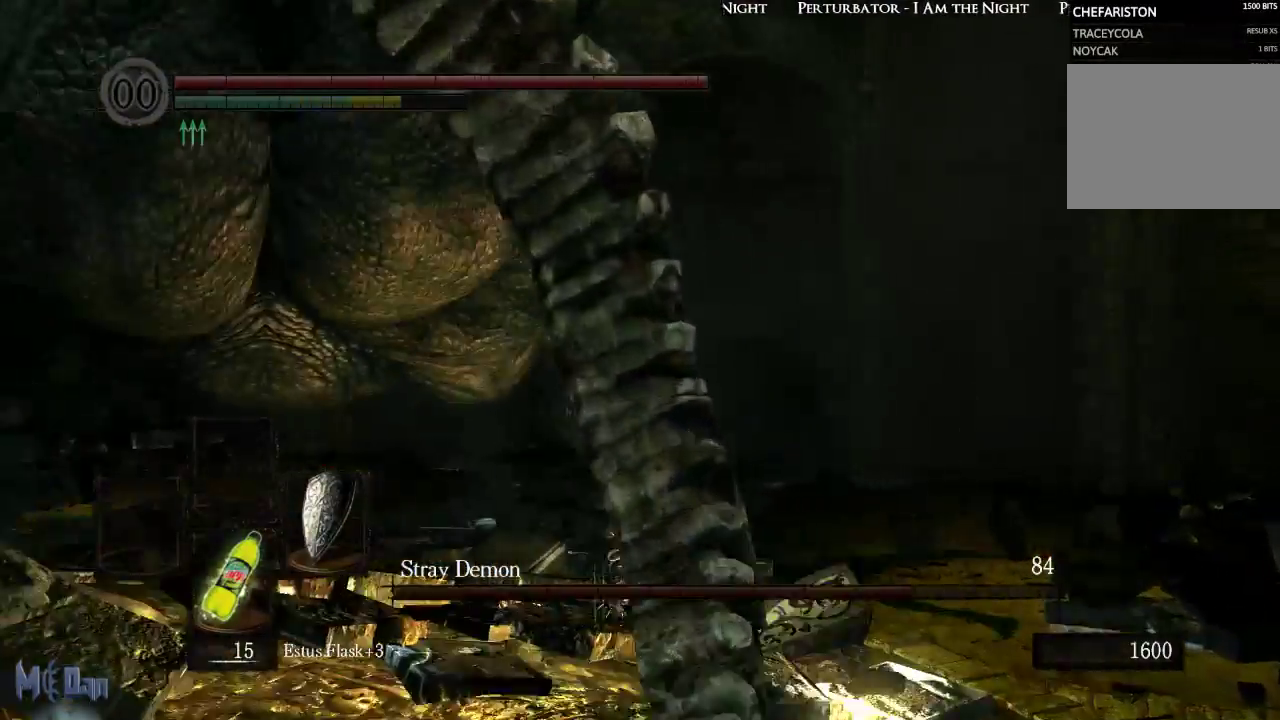
{"buttons": [], "left_stick": "down", "right_stick": "left", "events": [[167, "left_stick", "down"], [333, "right_stick", "left"]]}
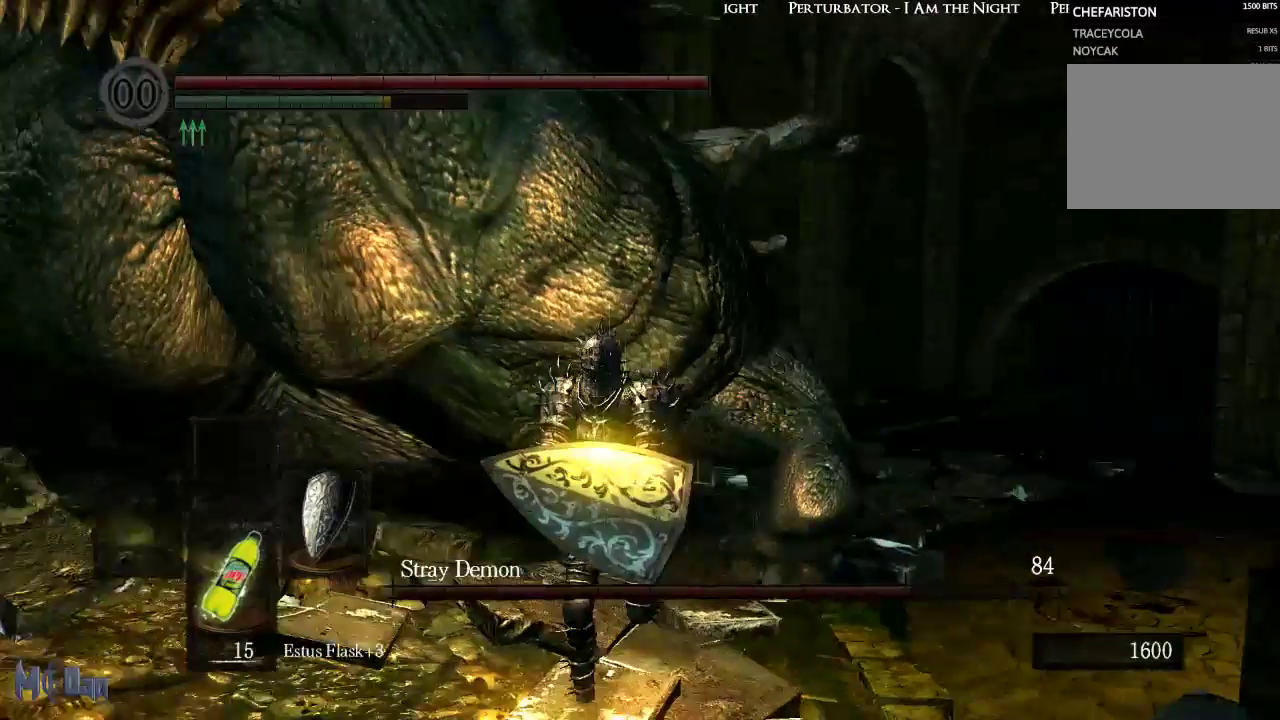
{"buttons": [], "left_stick": "down", "right_stick": "center", "events": [[67, "right_stick", "center"], [300, "B", "down"], [400, "B", "up"]]}
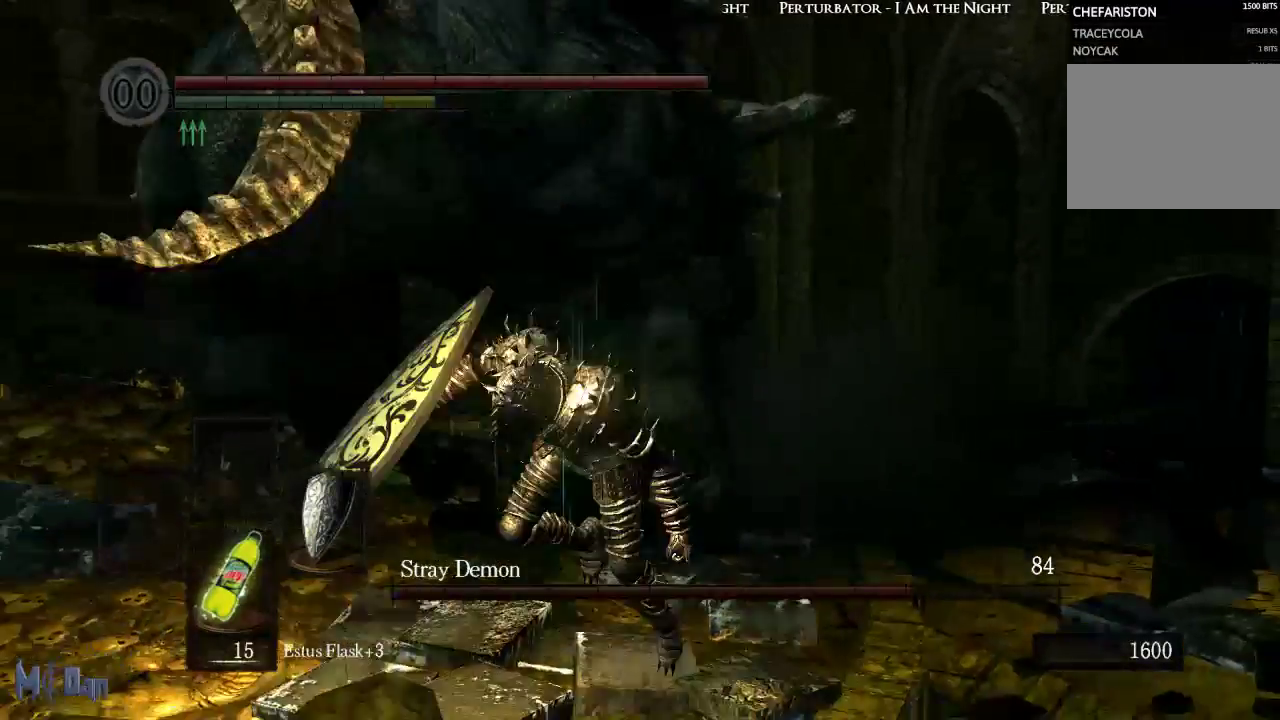
{"buttons": [], "left_stick": "down", "right_stick": "up-left", "events": [[200, "left_stick", "down-left"], [483, "left_stick", "down"], [483, "right_stick", "up-left"]]}
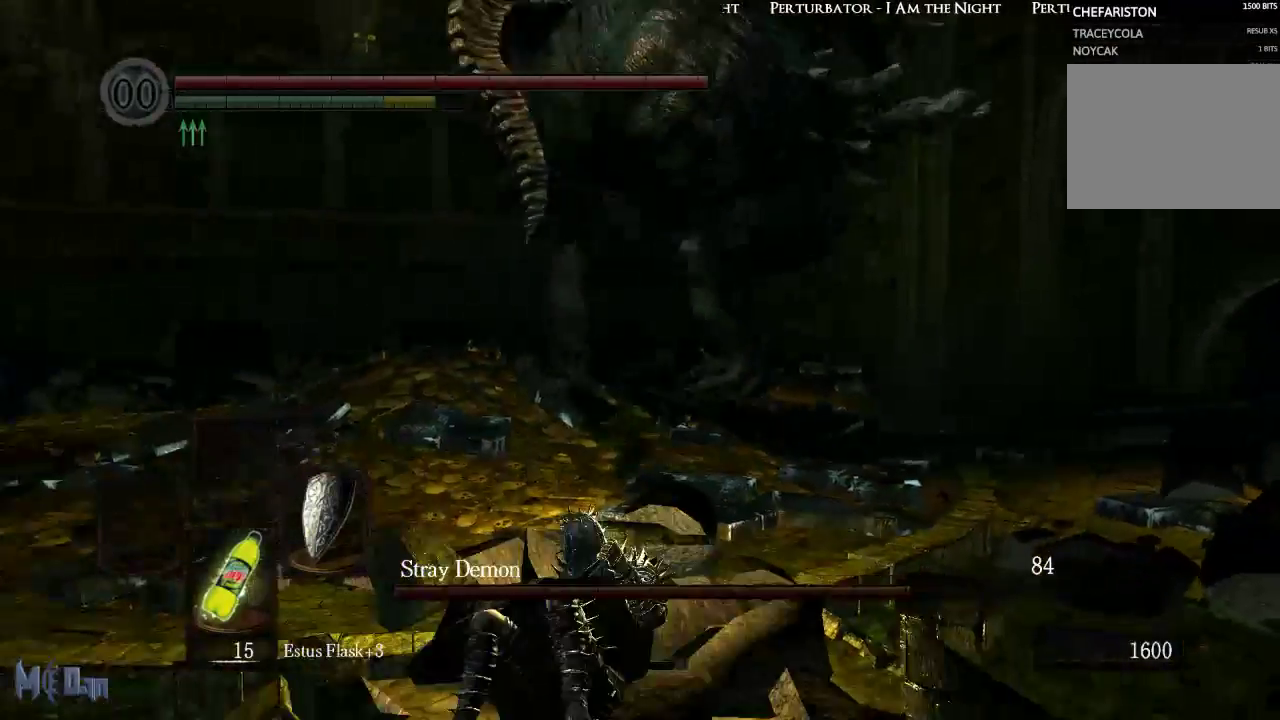
{"buttons": [], "left_stick": "down", "right_stick": "center", "events": [[133, "right_stick", "center"]]}